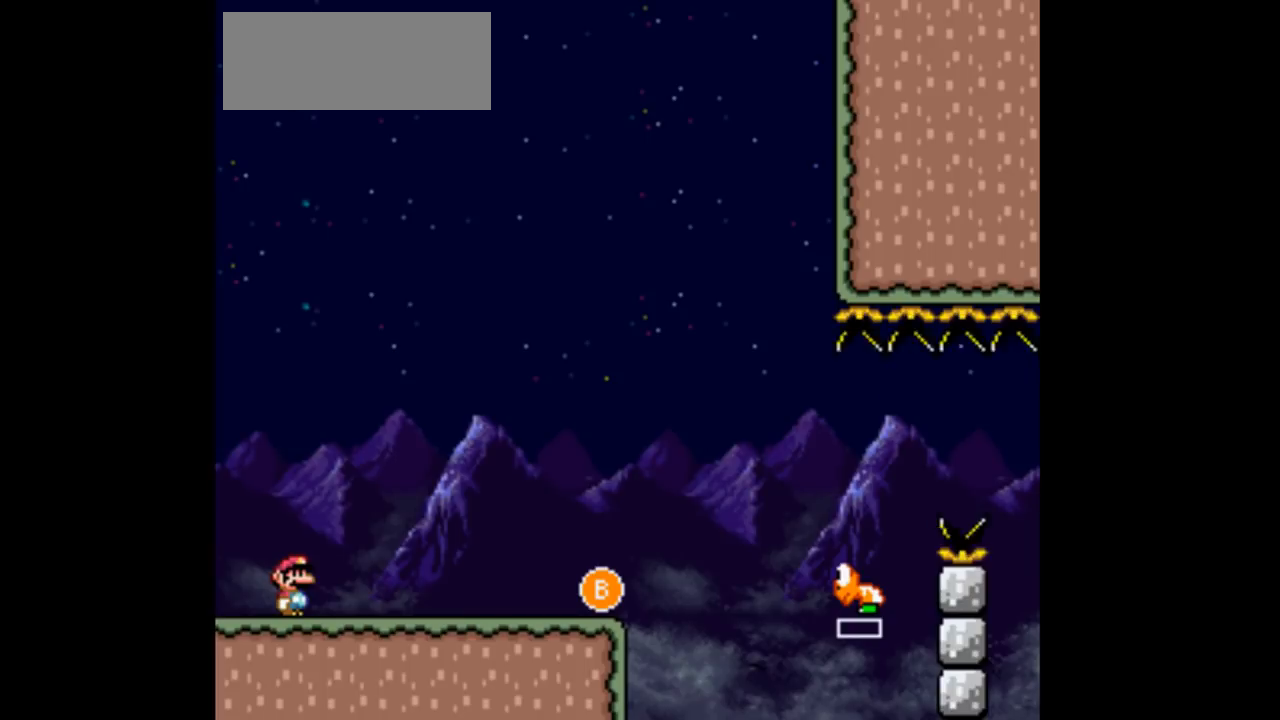
Gameplay with a controller (Nintendo layout); each line is a JSON object with the inputs held at the frame after it. "events" lists button and stick changes between this image and that frame as [ms after this image, input, new state], when the widget could be followed in between. Not read: L1 L3 R1 R3.
{"buttons": ["Y", "DPAD_RIGHT"], "events": [[67, "Y", "down"], [200, "DPAD_RIGHT", "down"]]}
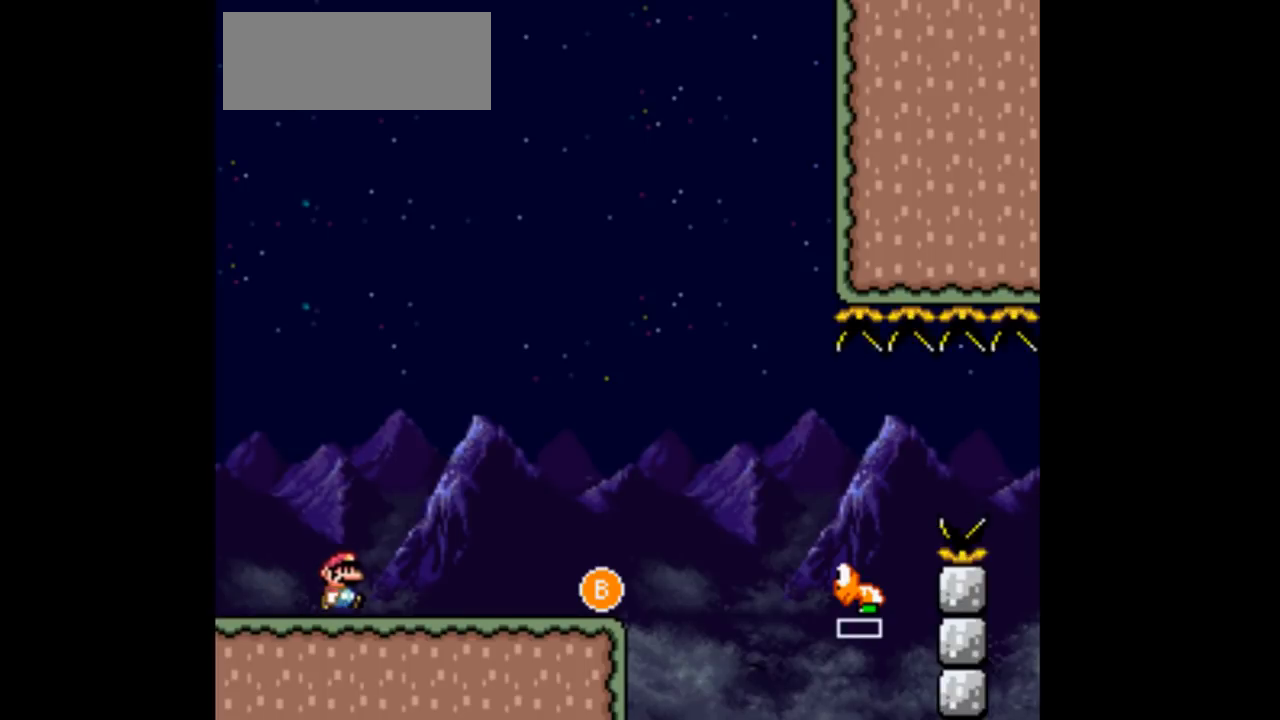
{"buttons": ["Y", "DPAD_RIGHT"], "events": []}
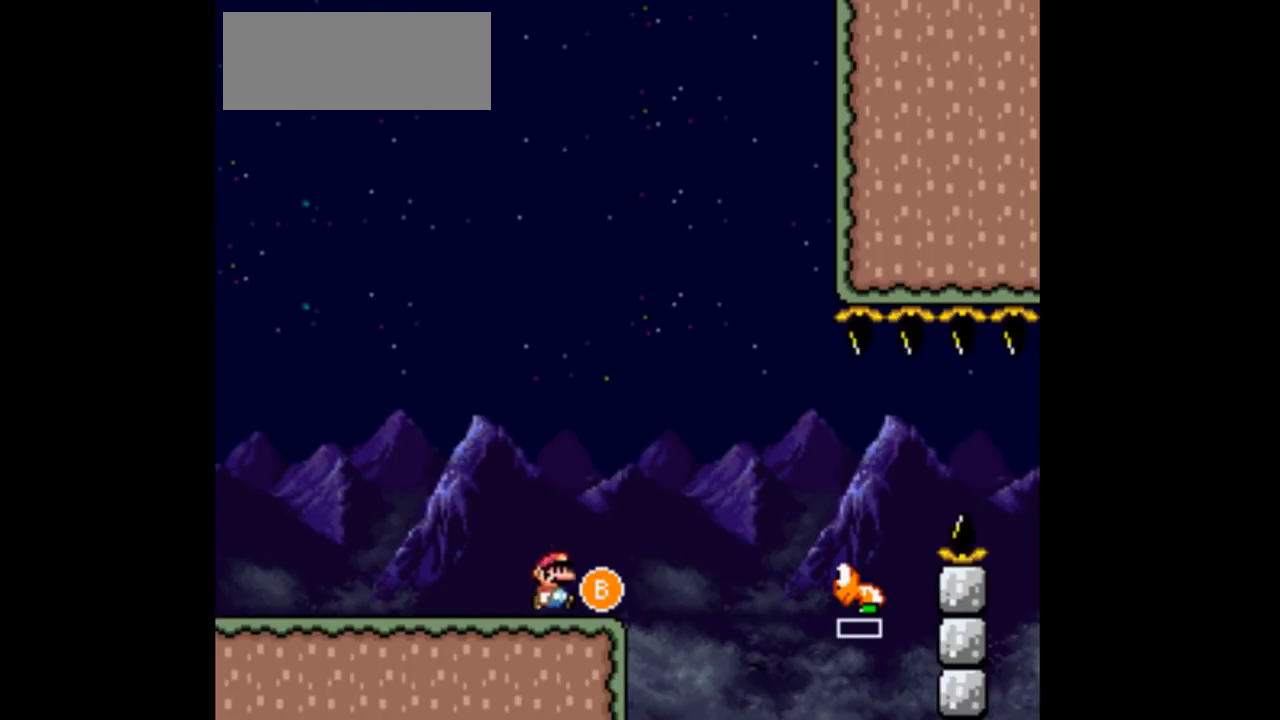
{"buttons": ["Y"], "events": [[33, "DPAD_LEFT", "down"], [33, "DPAD_RIGHT", "up"], [267, "DPAD_LEFT", "up"], [333, "DPAD_RIGHT", "down"], [433, "DPAD_RIGHT", "up"]]}
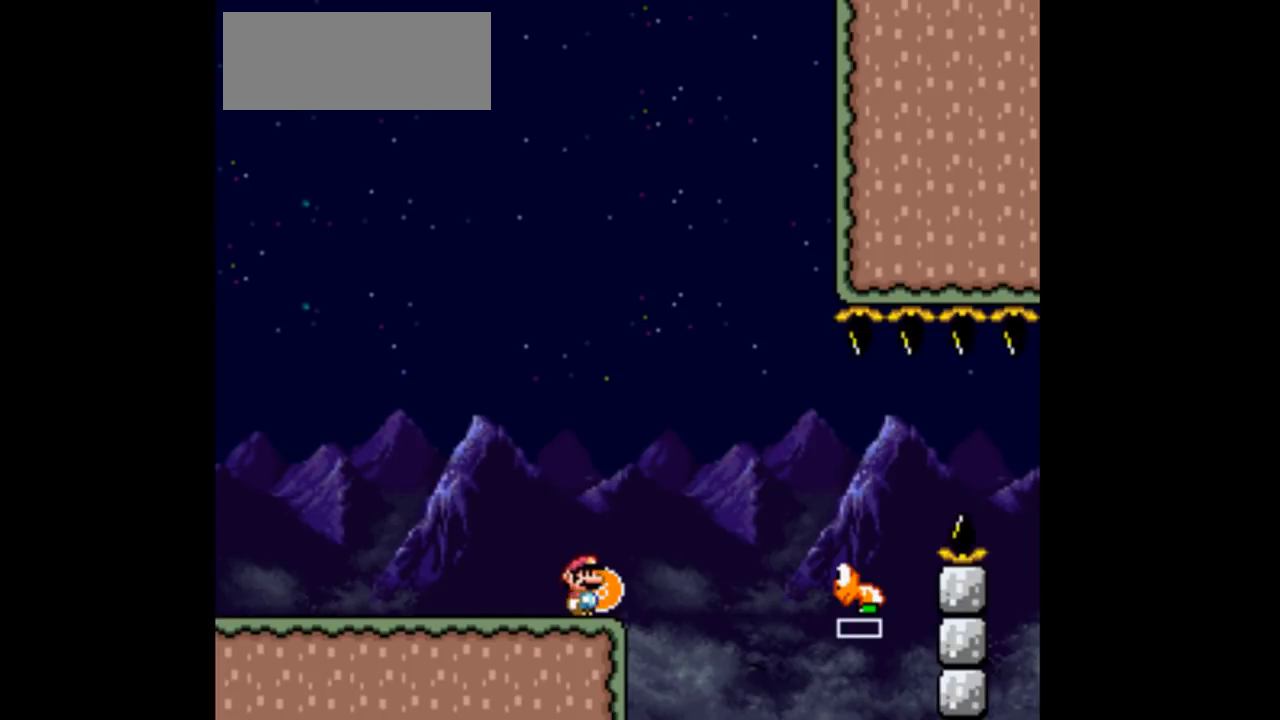
{"buttons": ["B", "Y", "DPAD_RIGHT"], "events": [[267, "DPAD_RIGHT", "down"], [367, "DPAD_RIGHT", "up"], [433, "B", "down"], [500, "DPAD_RIGHT", "down"]]}
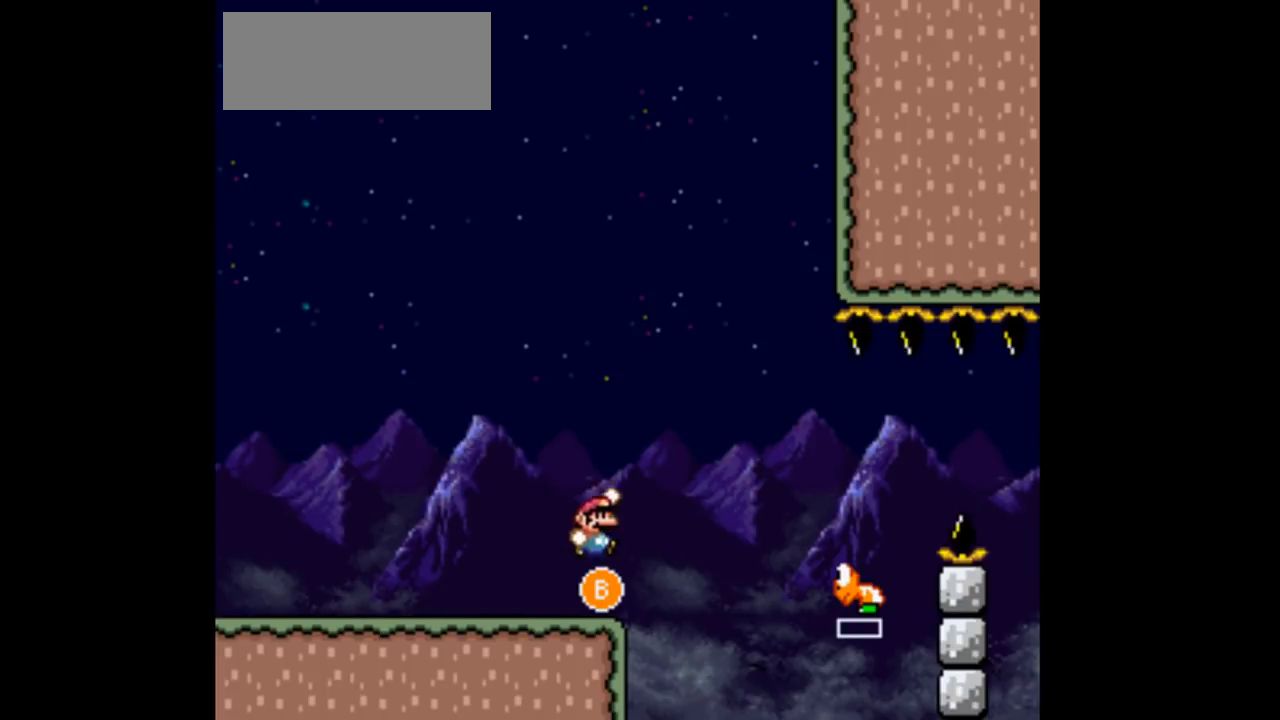
{"buttons": ["B", "Y", "DPAD_RIGHT"], "events": []}
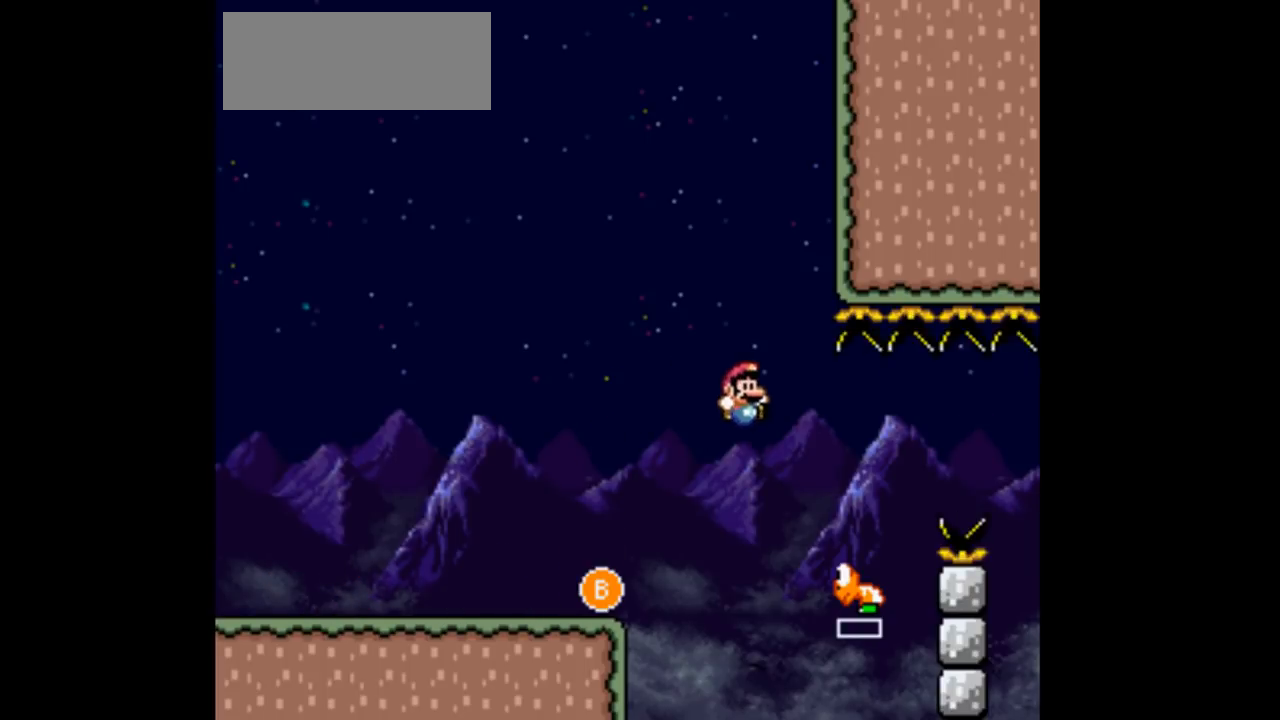
{"buttons": ["B", "Y", "DPAD_RIGHT"], "events": [[233, "B", "up"], [500, "B", "down"]]}
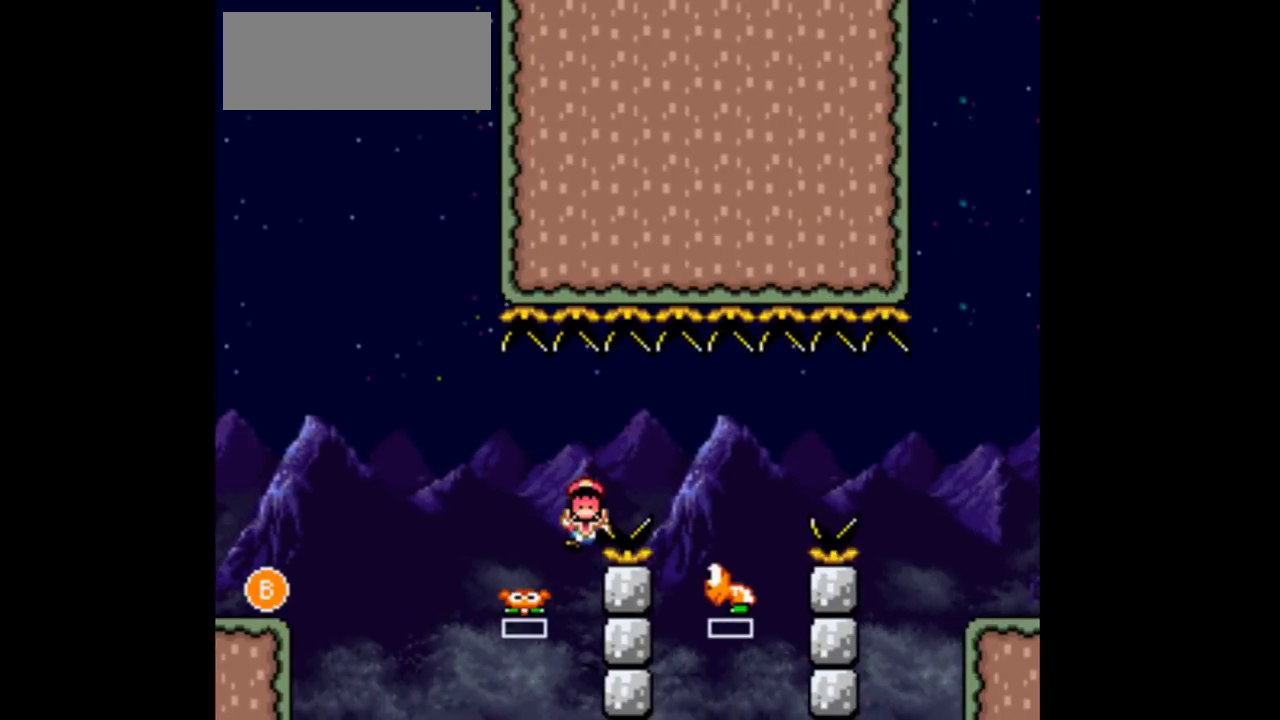
{"buttons": [], "events": [[300, "B", "up"], [333, "Y", "up"], [367, "DPAD_RIGHT", "up"]]}